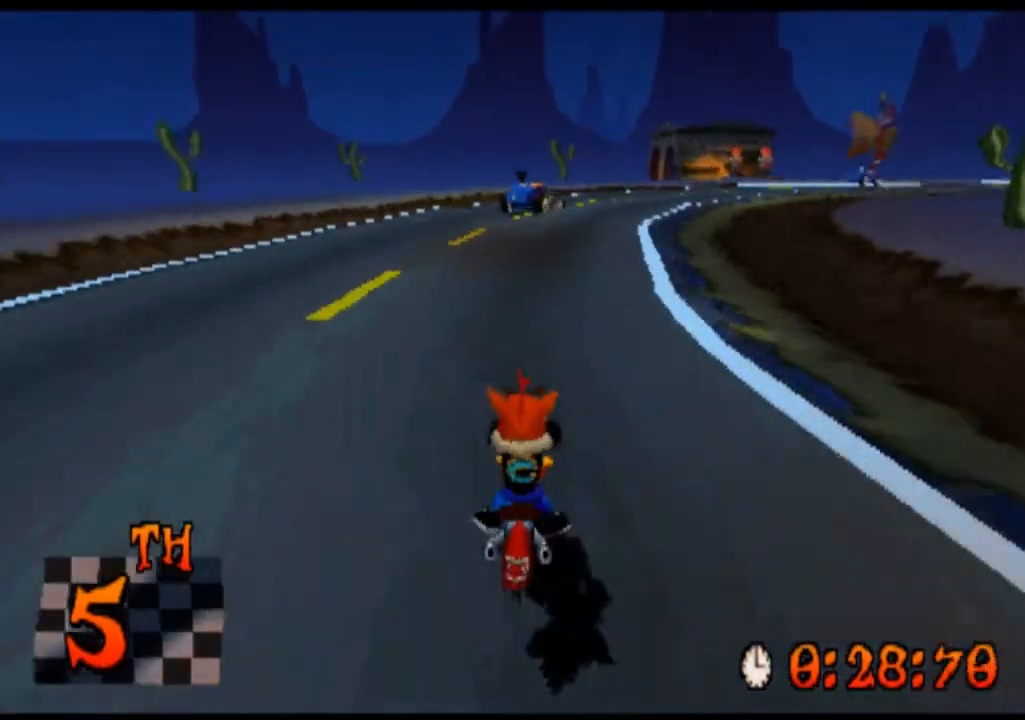
Gameplay with a controller (PlayStation layout); each line is a JSON object with the inputs held at the frame after it. "events" lists button and stick changes between this image and that frame as [ms after this image, input, new state], when the widget could be followed in between. Not read: L2 L3 R2 R3 right_stick.
{"buttons": ["CROSS"], "left_stick": "right", "events": [[167, "left_stick", "right"]]}
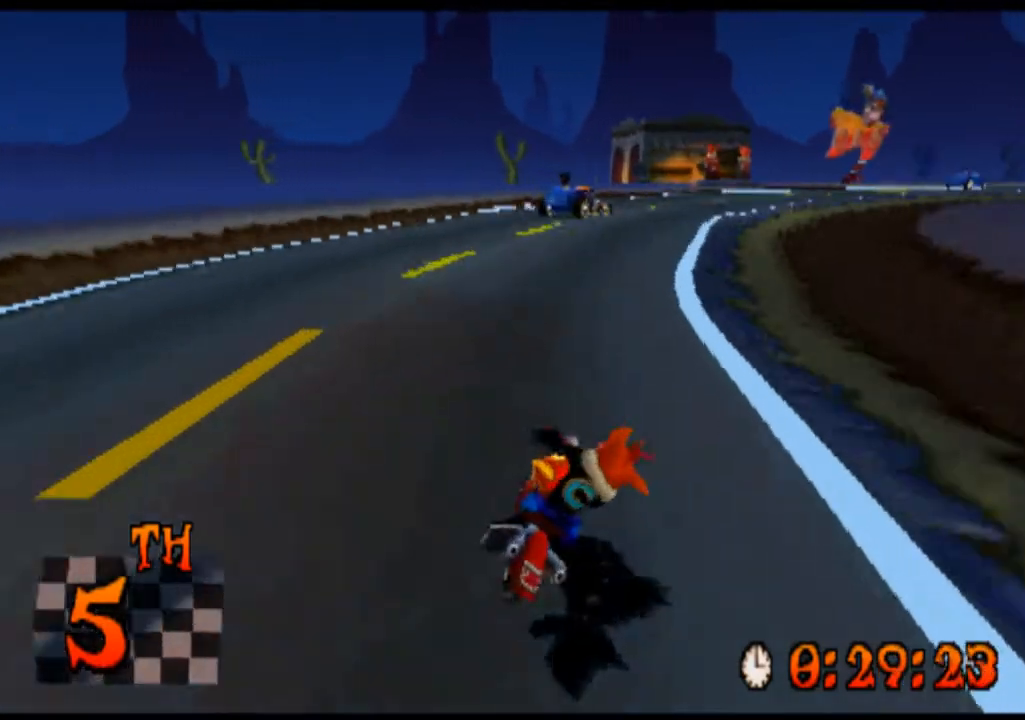
{"buttons": ["CROSS"], "left_stick": "right", "events": [[167, "left_stick", "center"], [367, "left_stick", "right"]]}
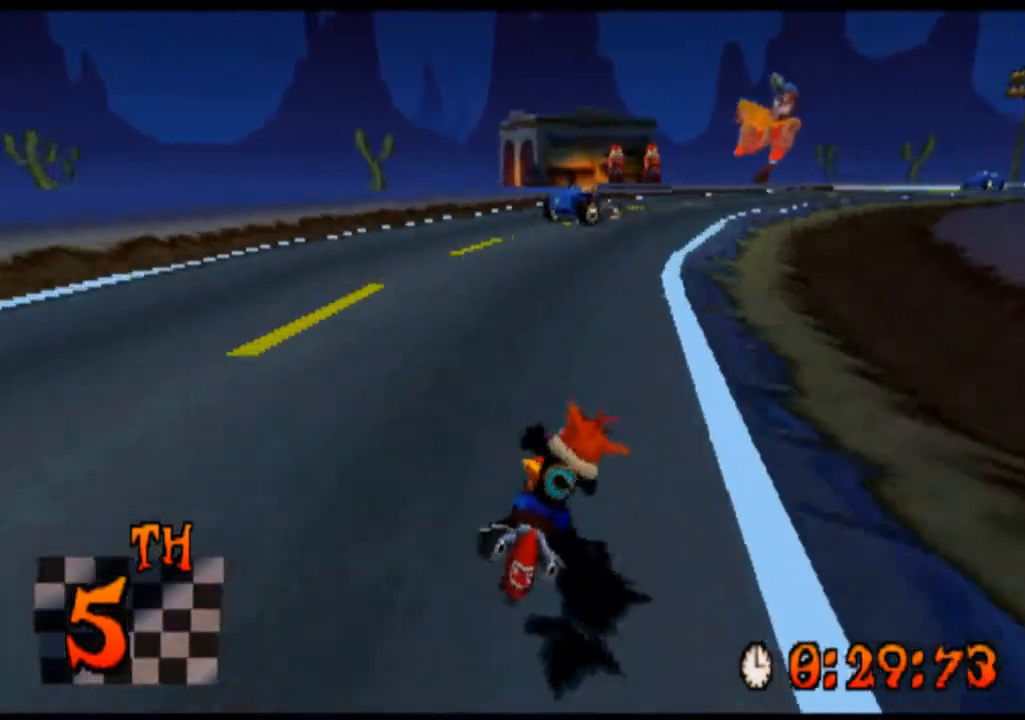
{"buttons": ["CROSS"], "left_stick": "right", "events": [[200, "left_stick", "center"], [500, "left_stick", "right"]]}
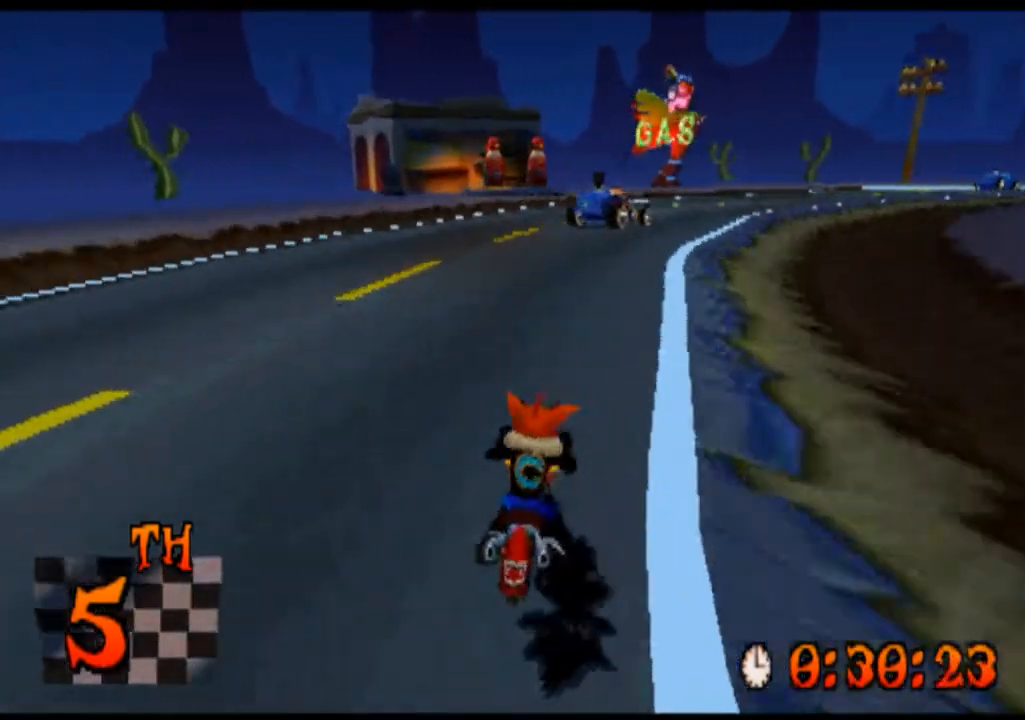
{"buttons": ["CROSS"], "left_stick": "right", "events": []}
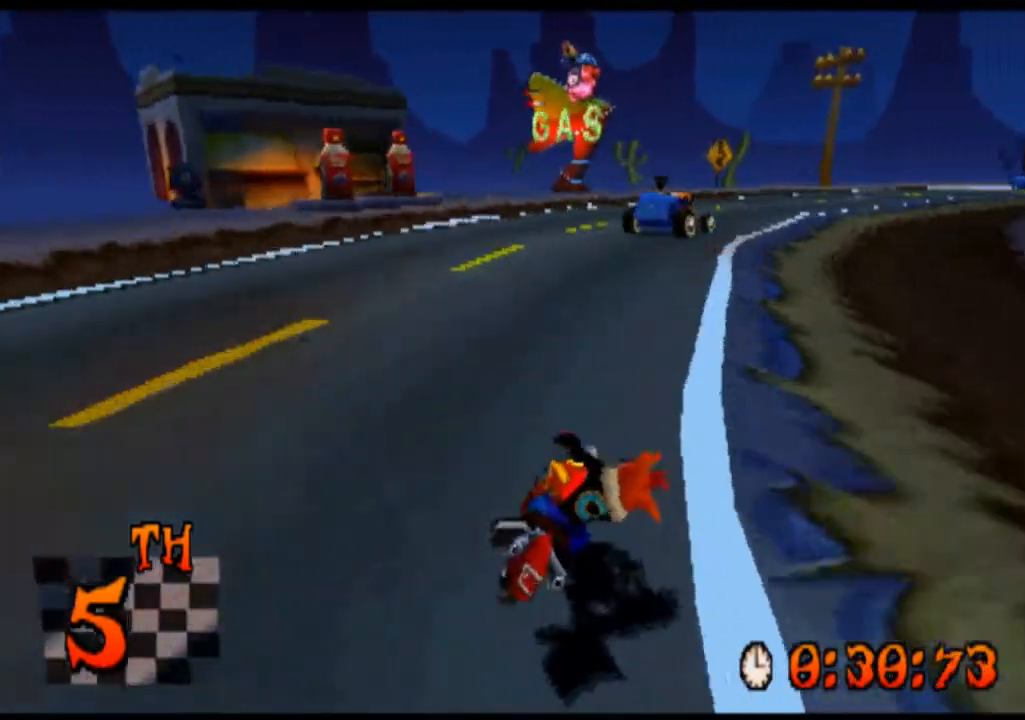
{"buttons": ["CROSS"], "left_stick": "right", "events": [[133, "left_stick", "center"], [433, "left_stick", "right"]]}
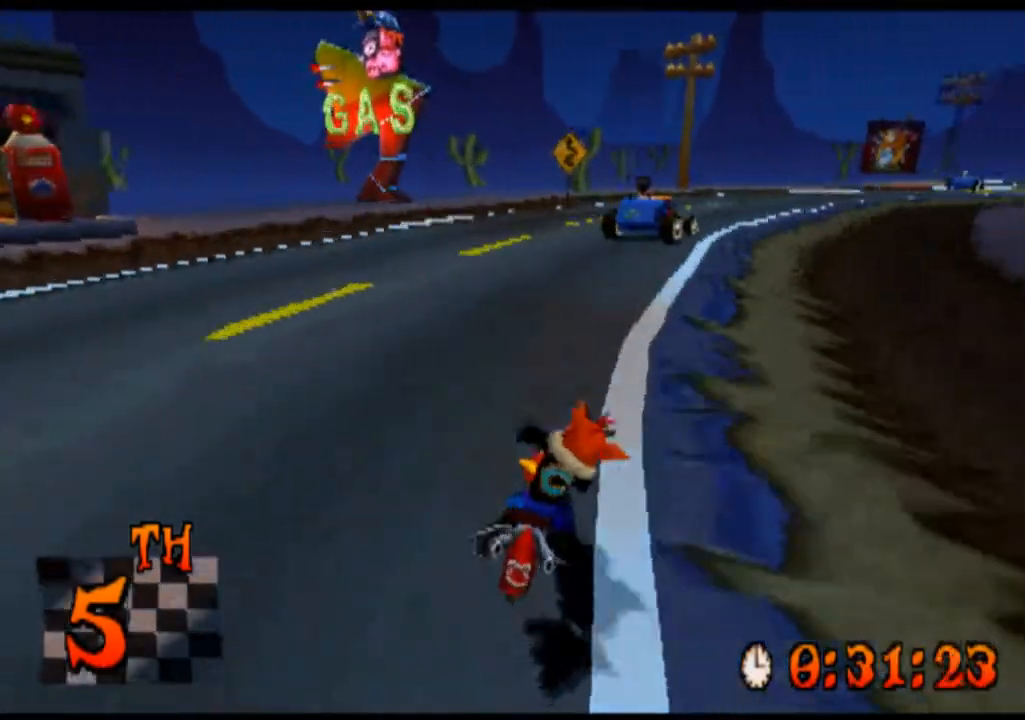
{"buttons": ["CROSS"], "left_stick": "right", "events": [[167, "left_stick", "center"], [400, "left_stick", "right"]]}
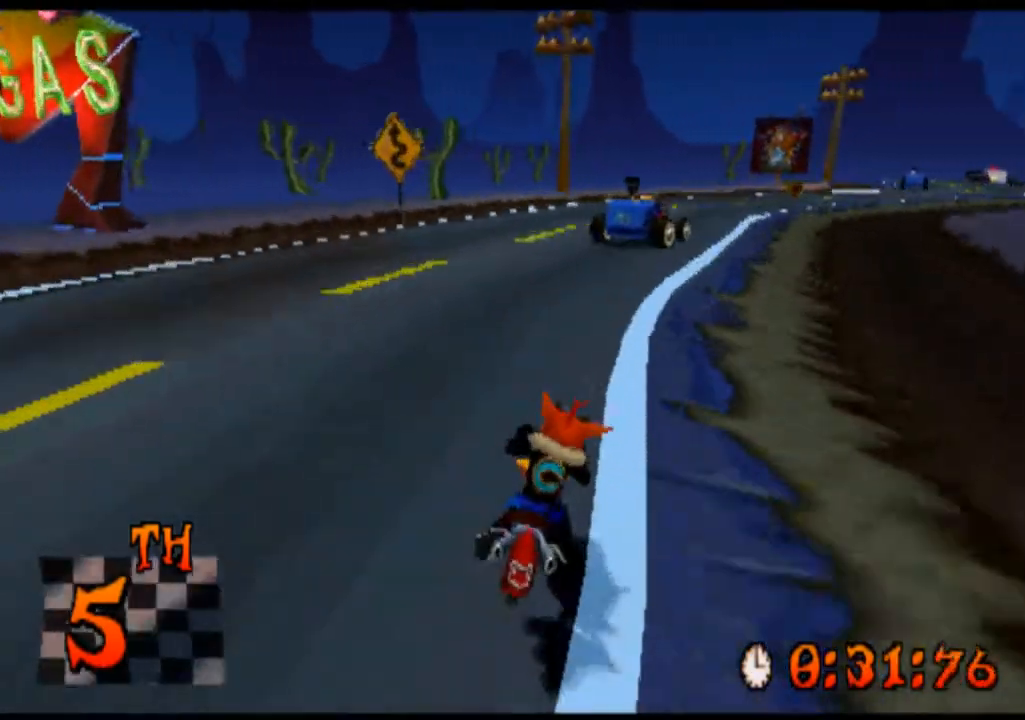
{"buttons": ["CROSS"], "left_stick": "center", "events": [[167, "left_stick", "center"]]}
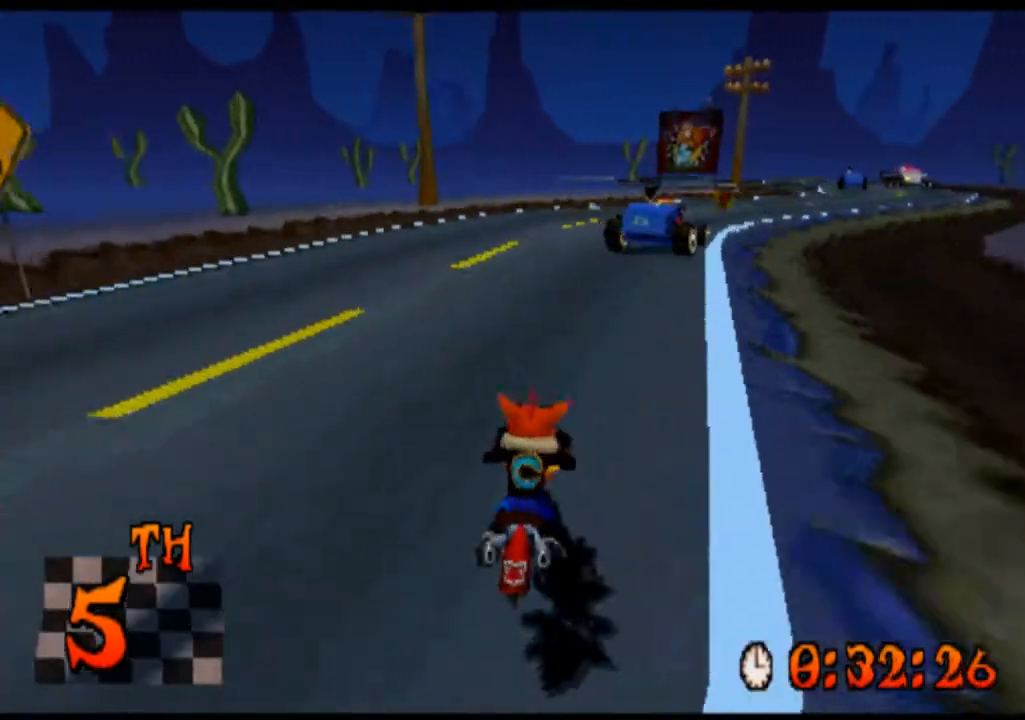
{"buttons": ["CROSS"], "left_stick": "center", "events": [[33, "left_stick", "right"], [433, "left_stick", "center"]]}
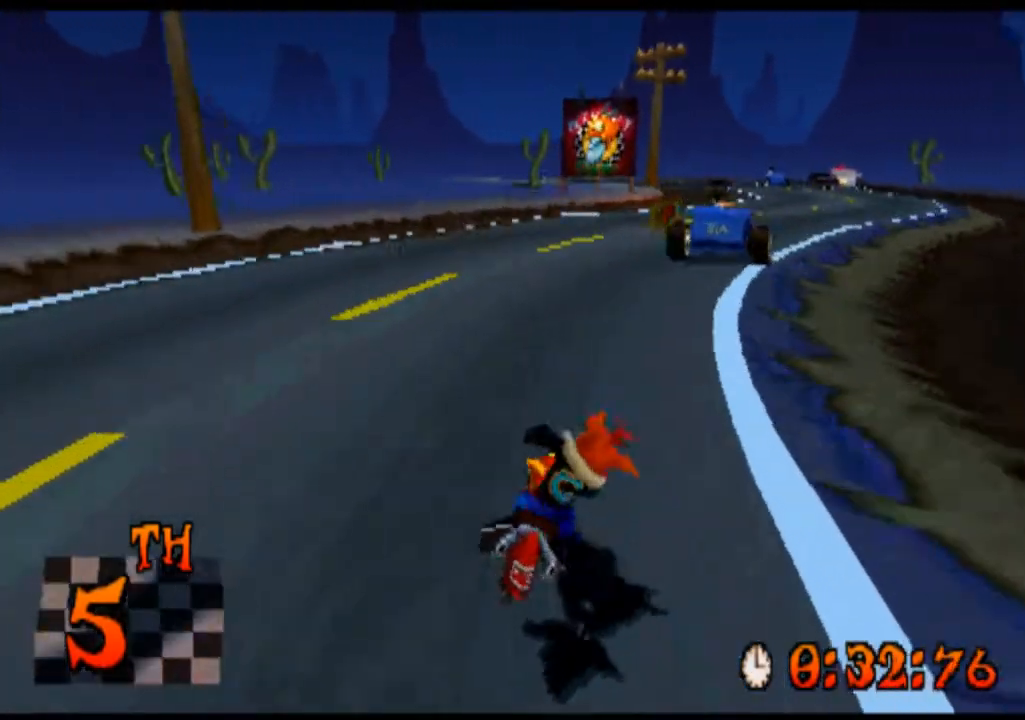
{"buttons": ["CROSS"], "left_stick": "right", "events": [[333, "left_stick", "right"]]}
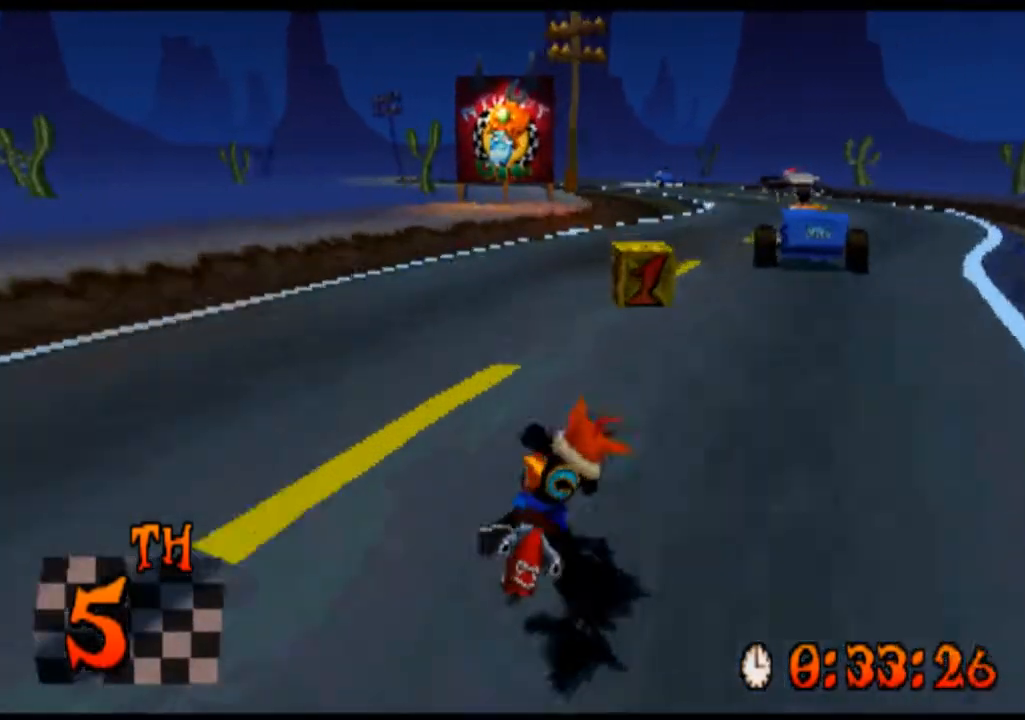
{"buttons": ["CROSS"], "left_stick": "center", "events": [[500, "left_stick", "center"]]}
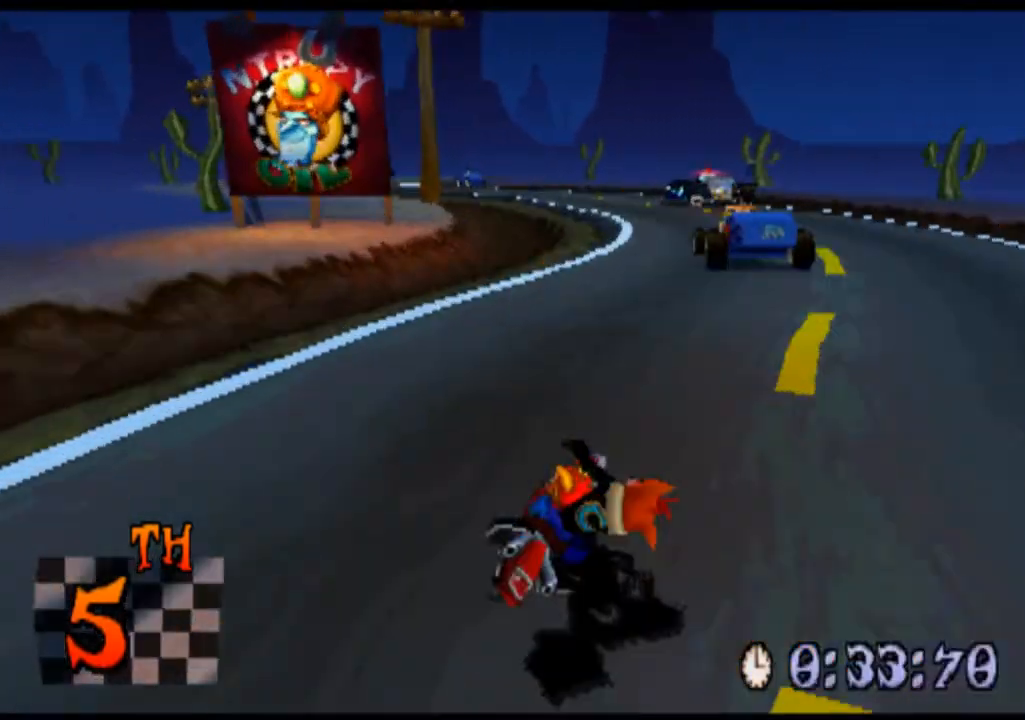
{"buttons": ["CROSS"], "left_stick": "left", "events": [[233, "left_stick", "left"]]}
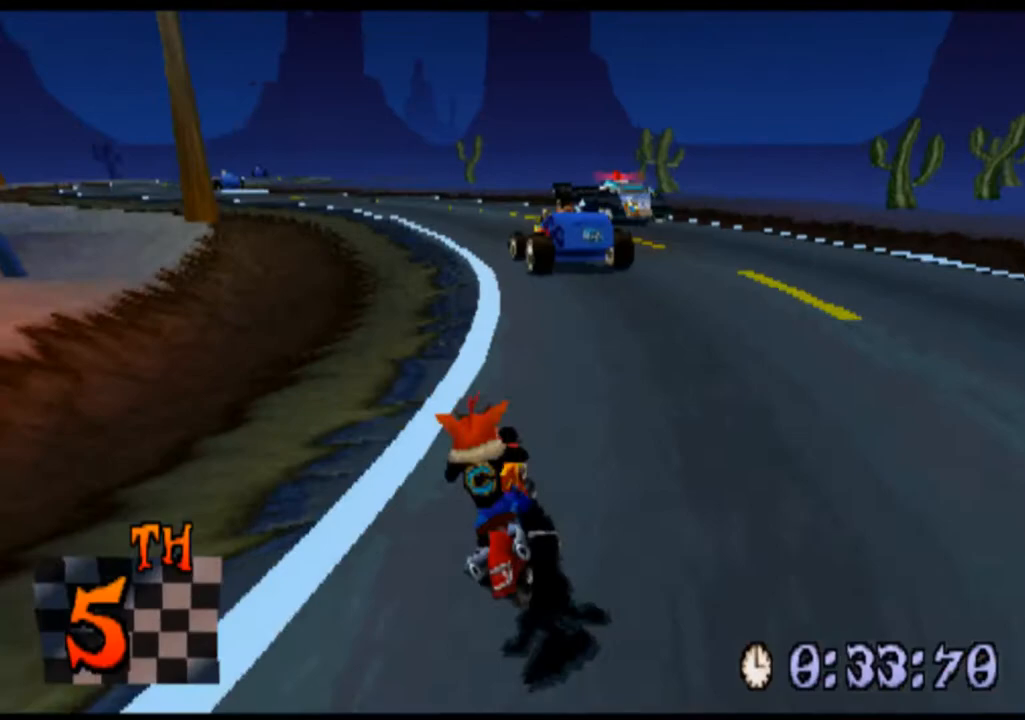
{"buttons": ["CROSS"], "left_stick": "center", "events": [[400, "left_stick", "center"]]}
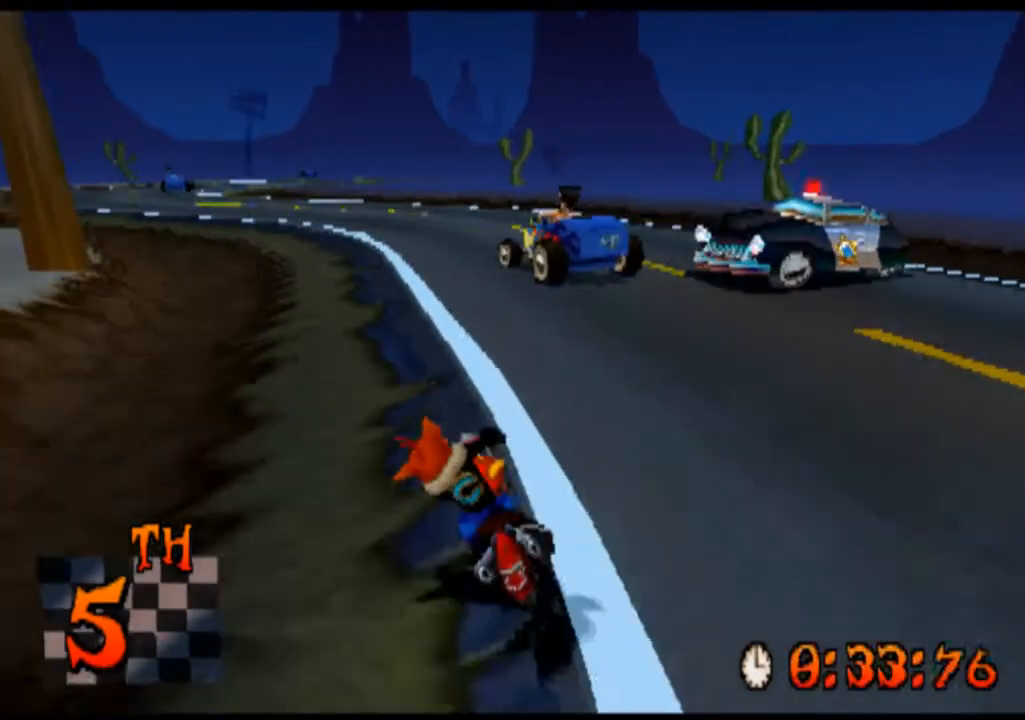
{"buttons": ["CROSS"], "left_stick": "left", "events": [[67, "left_stick", "left"]]}
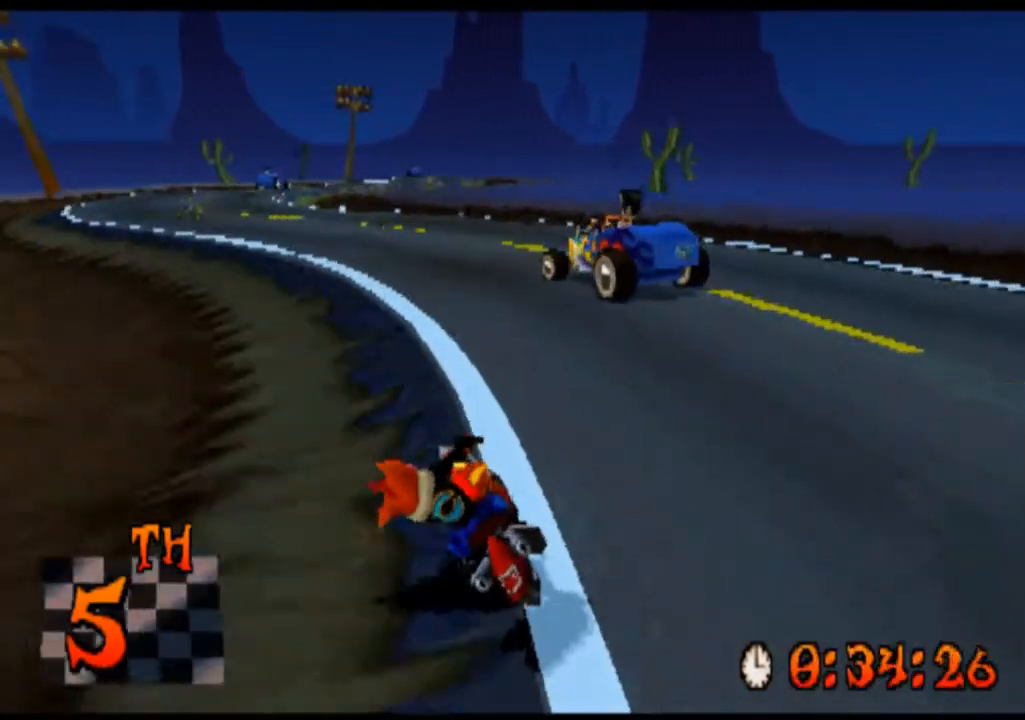
{"buttons": ["CROSS"], "left_stick": "left", "events": []}
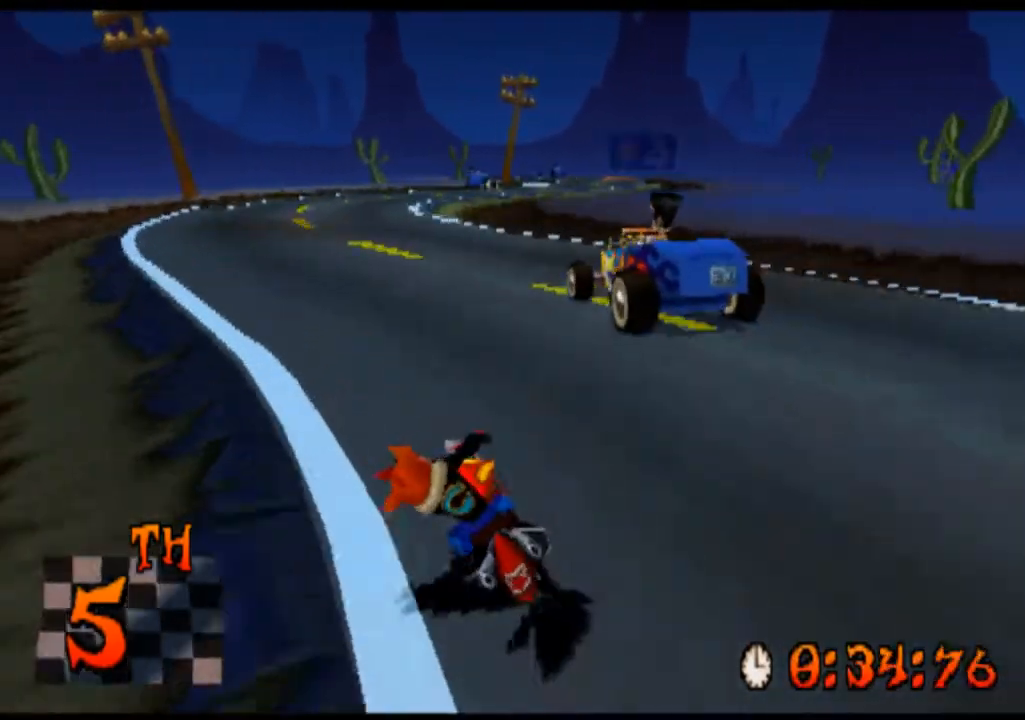
{"buttons": ["CROSS"], "left_stick": "right", "events": [[300, "left_stick", "right"]]}
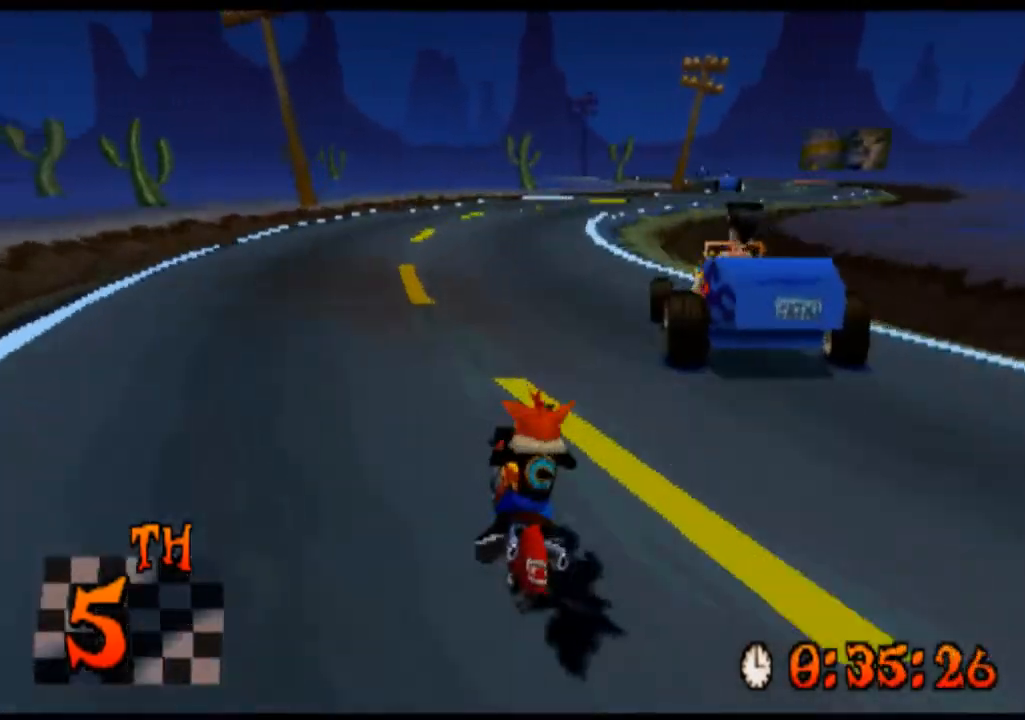
{"buttons": ["CROSS"], "left_stick": "right", "events": [[167, "left_stick", "center"], [433, "left_stick", "right"]]}
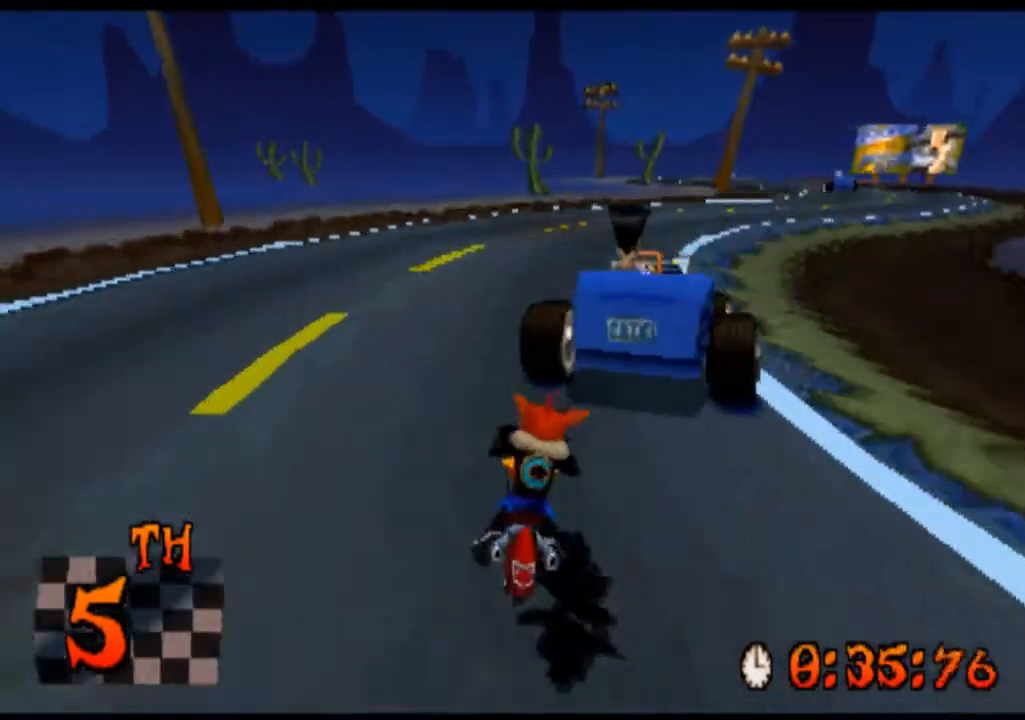
{"buttons": ["CROSS"], "left_stick": "right", "events": []}
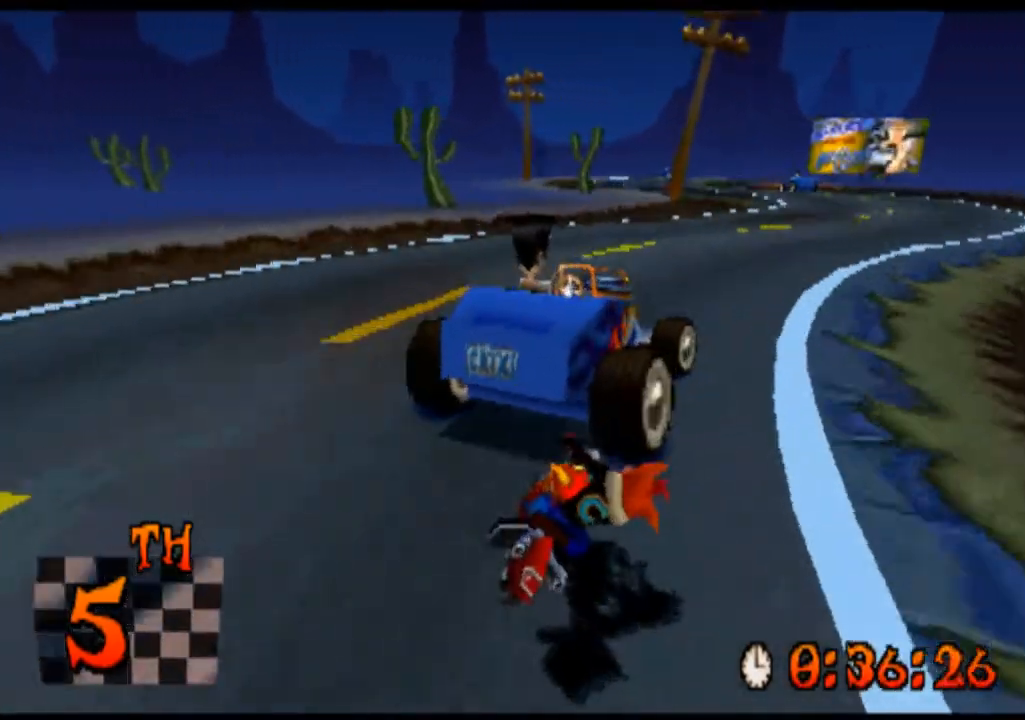
{"buttons": ["CROSS"], "left_stick": "center", "events": [[467, "left_stick", "center"]]}
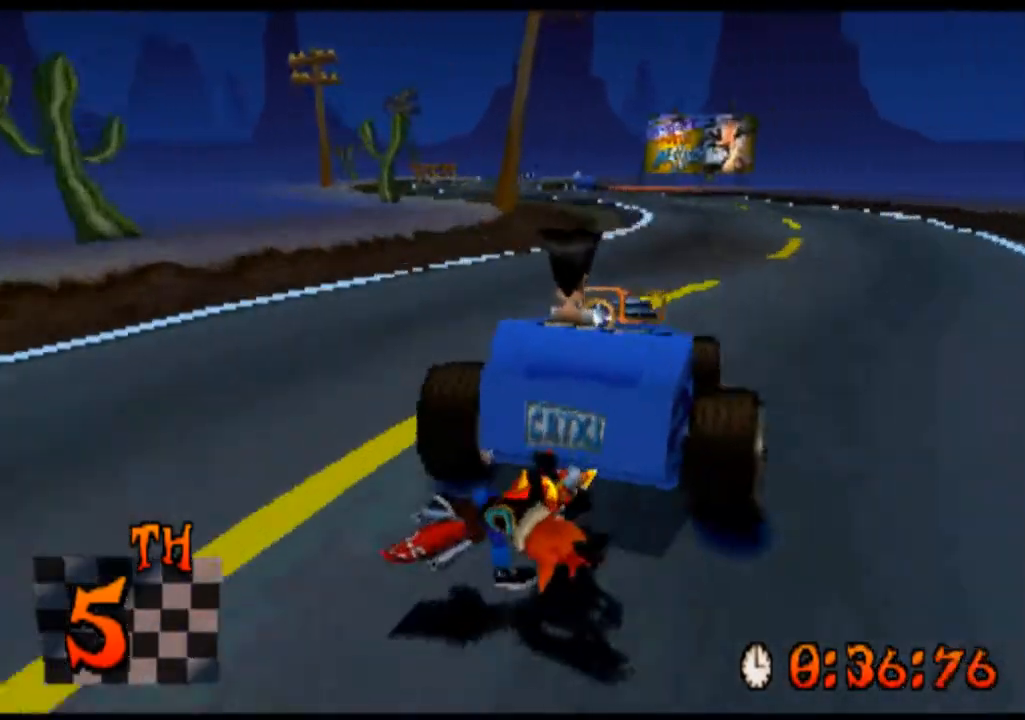
{"buttons": ["CROSS"], "left_stick": "left", "events": [[200, "left_stick", "left"]]}
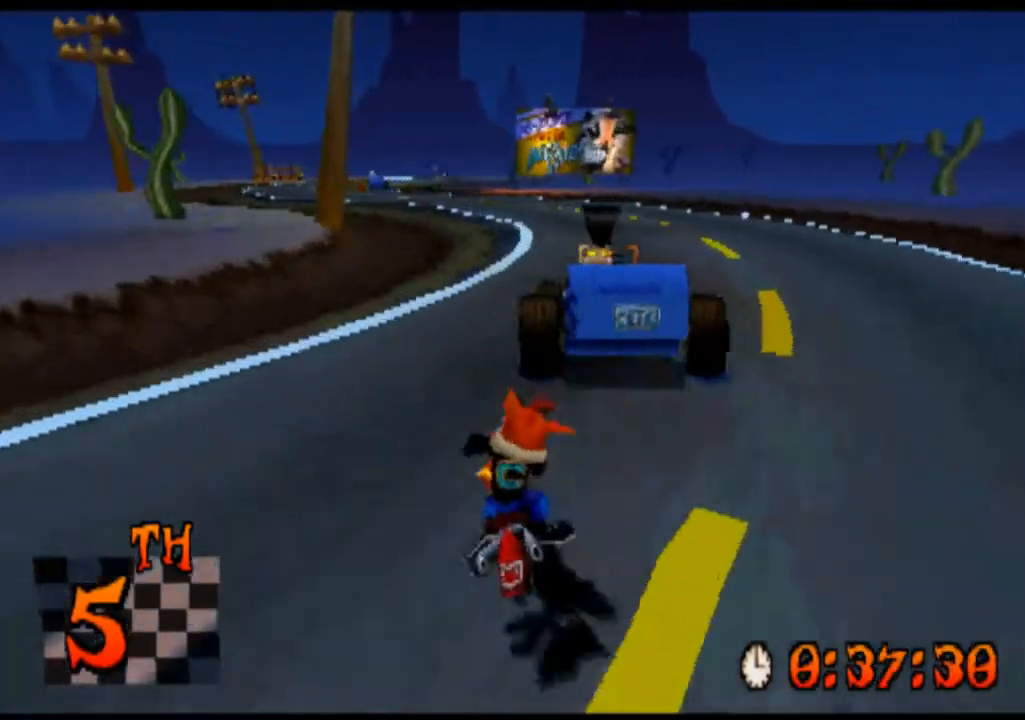
{"buttons": ["CROSS"], "left_stick": "right", "events": [[33, "left_stick", "center"], [267, "left_stick", "right"]]}
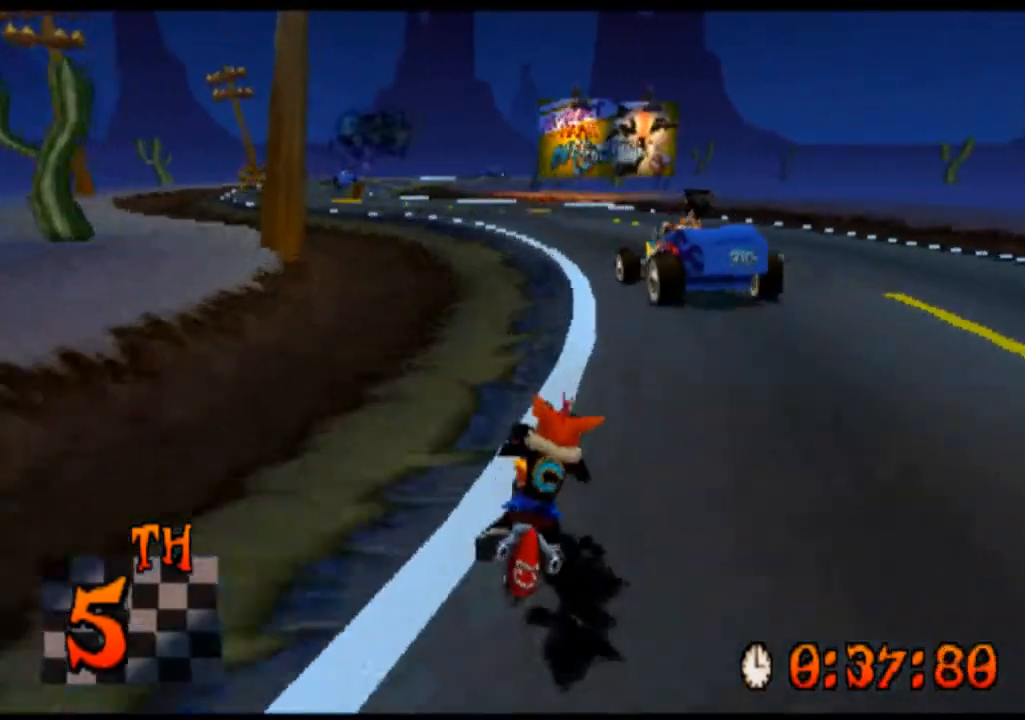
{"buttons": ["CROSS"], "left_stick": "left", "events": [[67, "left_stick", "center"], [233, "left_stick", "left"]]}
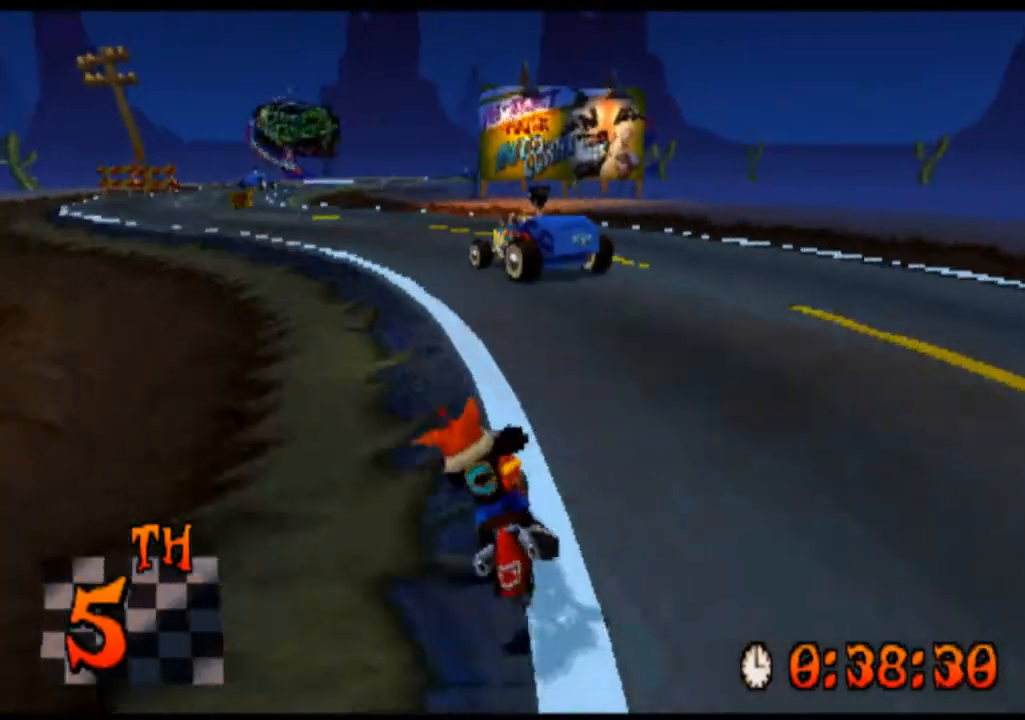
{"buttons": ["CROSS"], "left_stick": "left", "events": []}
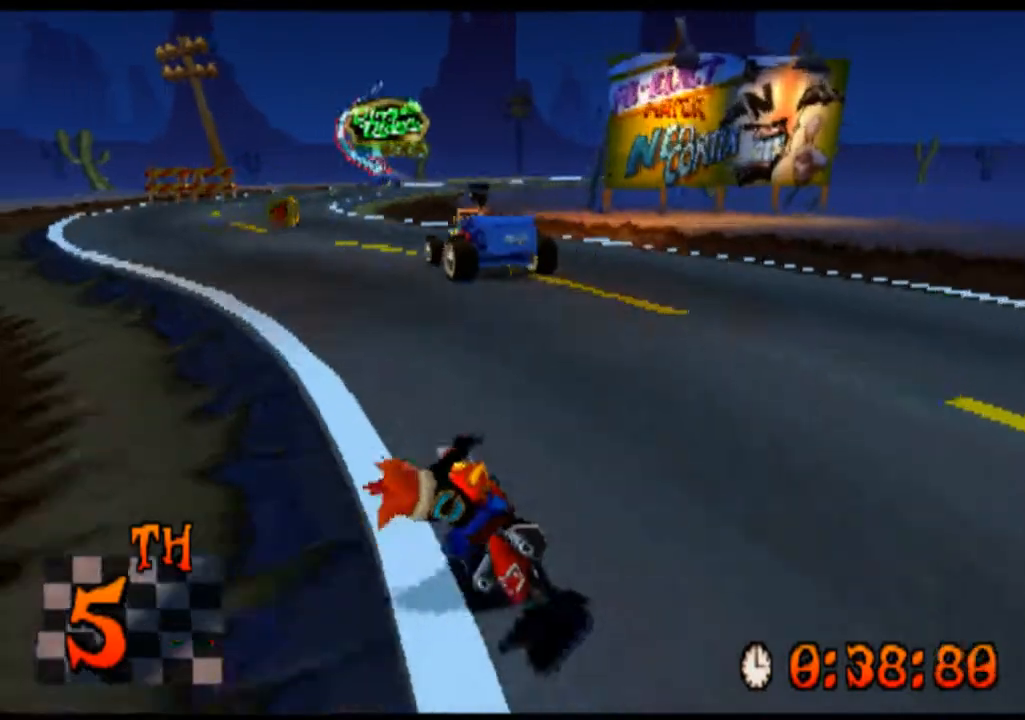
{"buttons": ["CROSS"], "left_stick": "left", "events": [[200, "left_stick", "center"], [400, "left_stick", "left"]]}
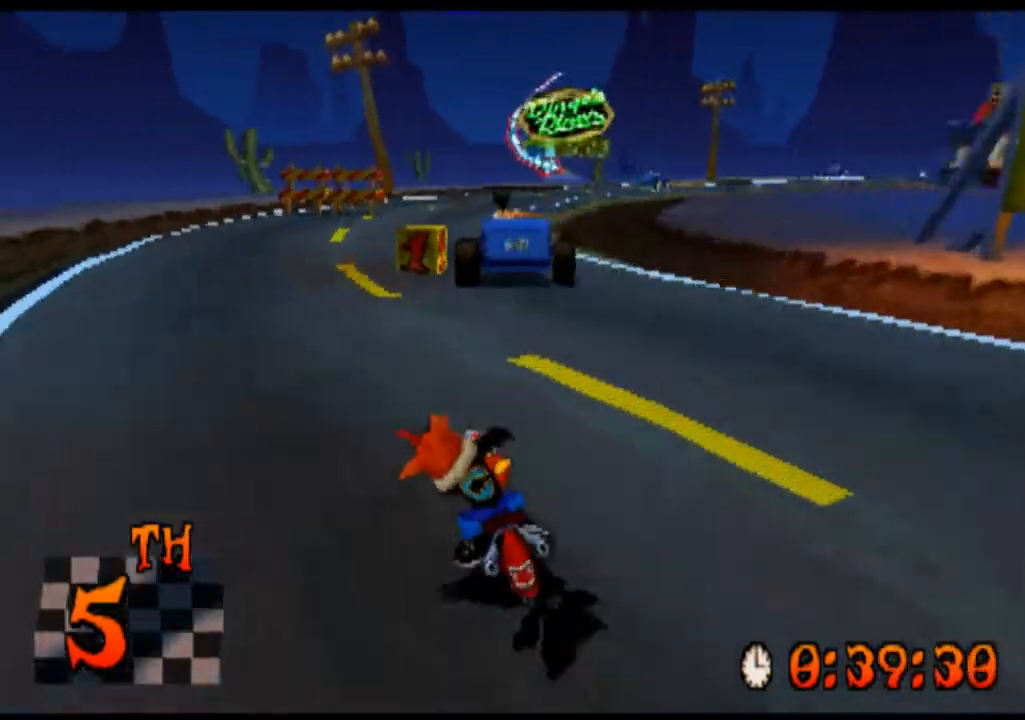
{"buttons": ["CROSS"], "left_stick": "right", "events": [[200, "left_stick", "right"]]}
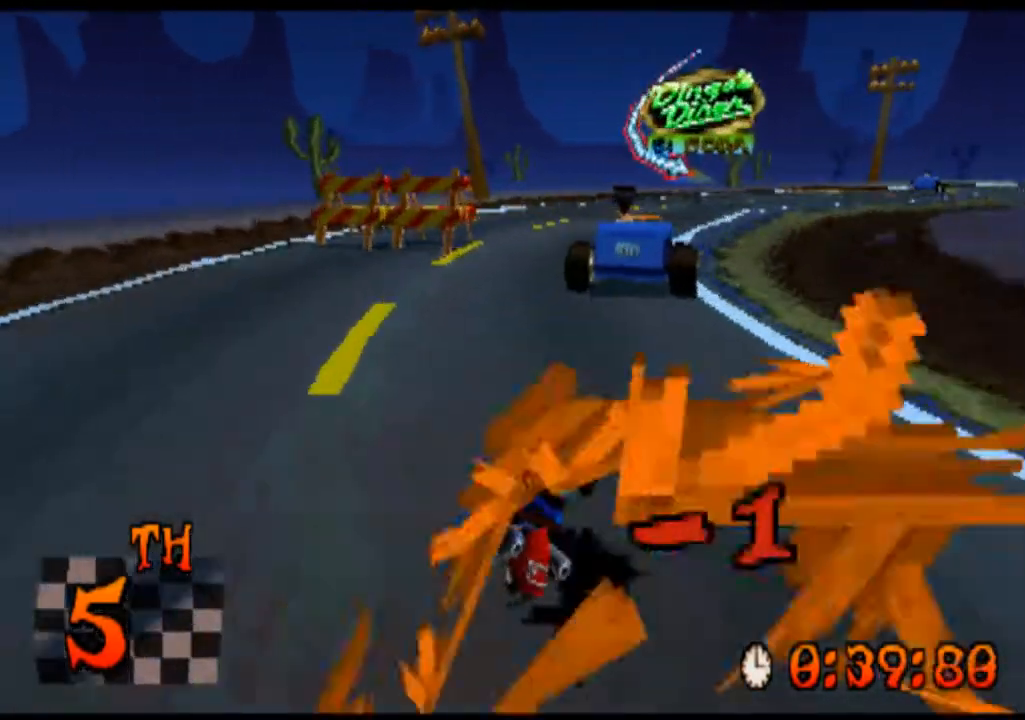
{"buttons": ["CROSS"], "left_stick": "right", "events": []}
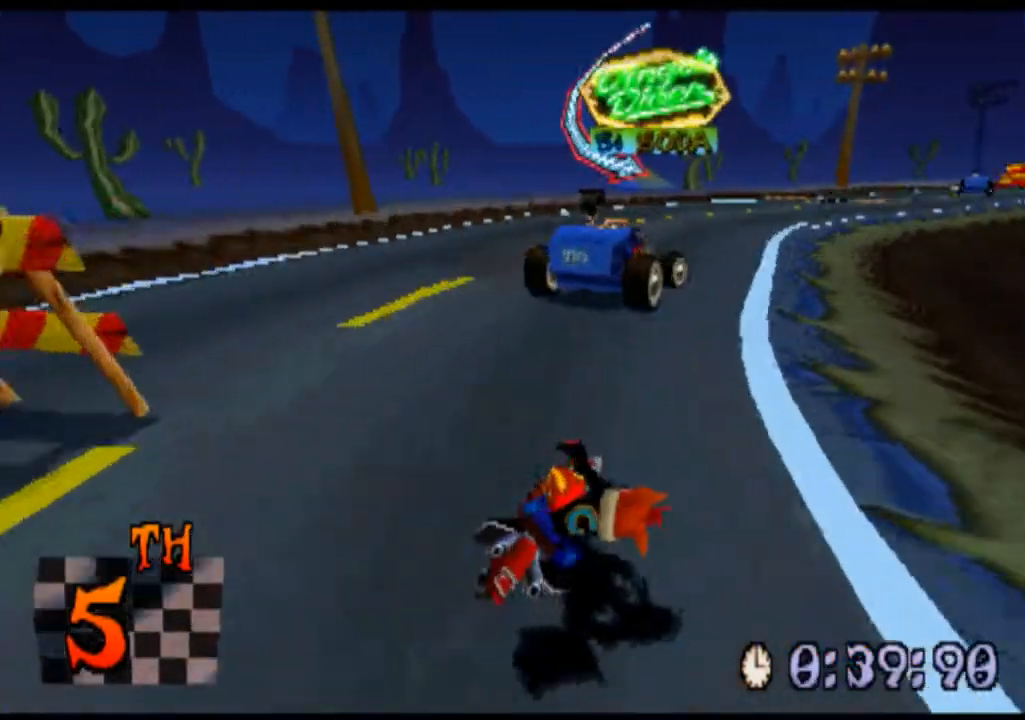
{"buttons": ["CROSS"], "left_stick": "center", "events": [[100, "left_stick", "center"]]}
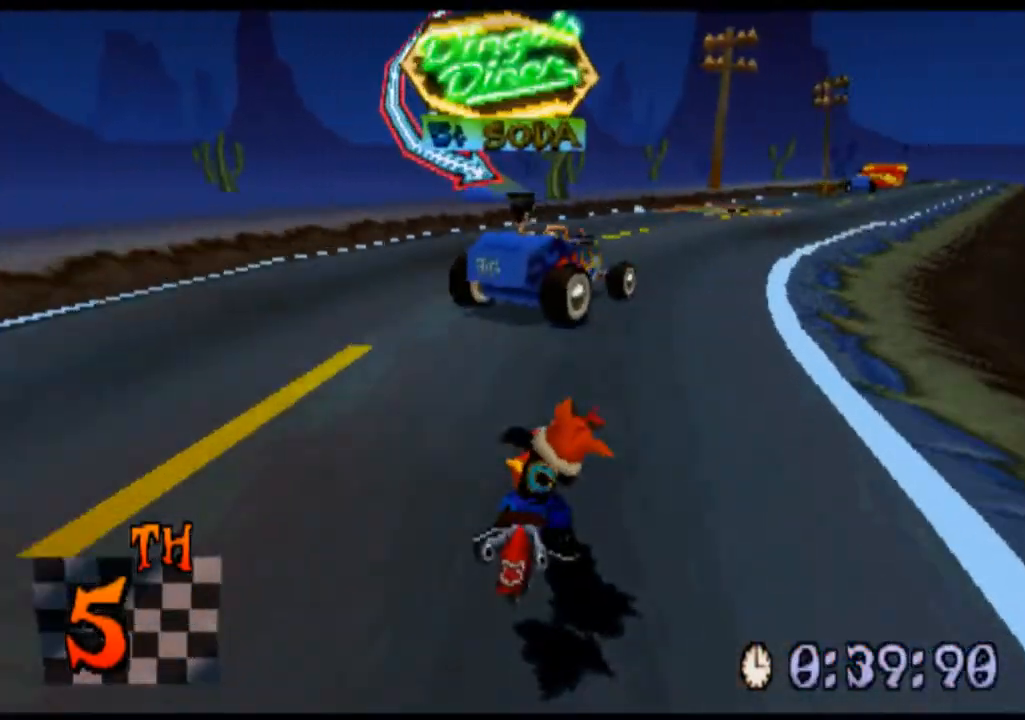
{"buttons": [], "left_stick": "right", "events": [[33, "left_stick", "right"], [67, "CROSS", "up"], [200, "left_stick", "center"], [433, "left_stick", "right"]]}
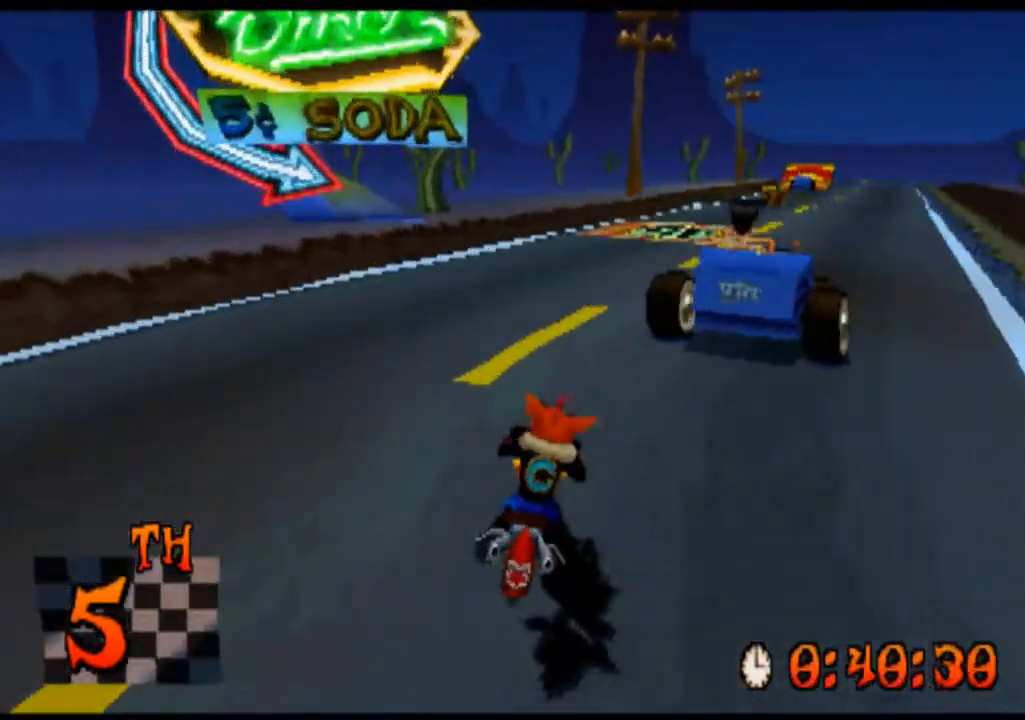
{"buttons": ["CROSS"], "left_stick": "center", "events": [[133, "CROSS", "down"], [500, "left_stick", "center"]]}
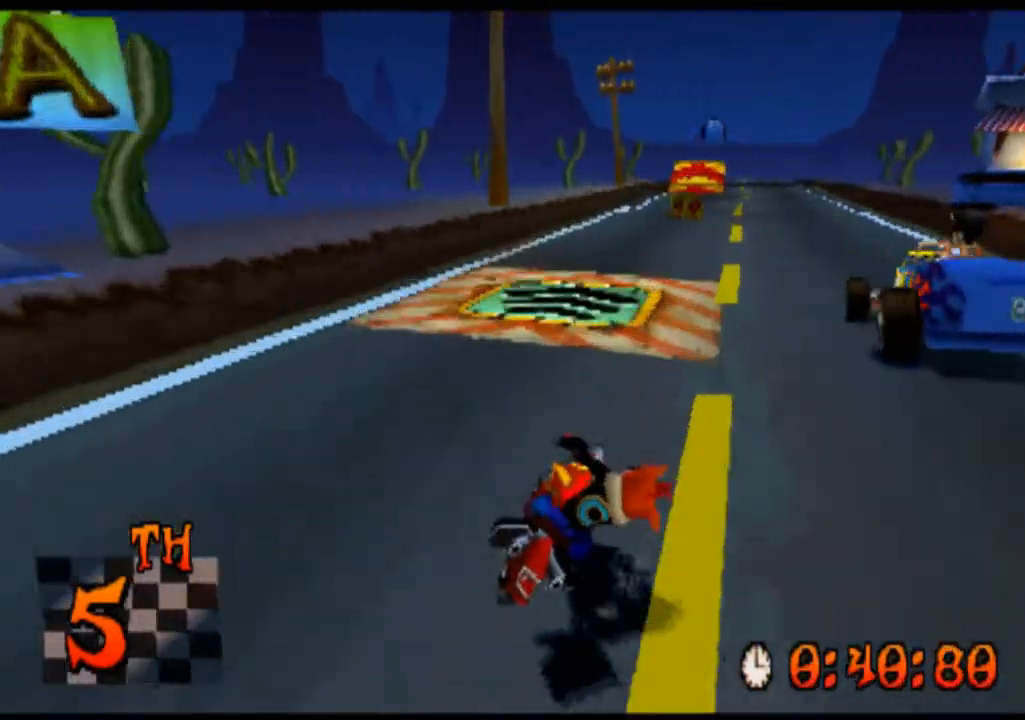
{"buttons": ["CROSS"], "left_stick": "center", "events": []}